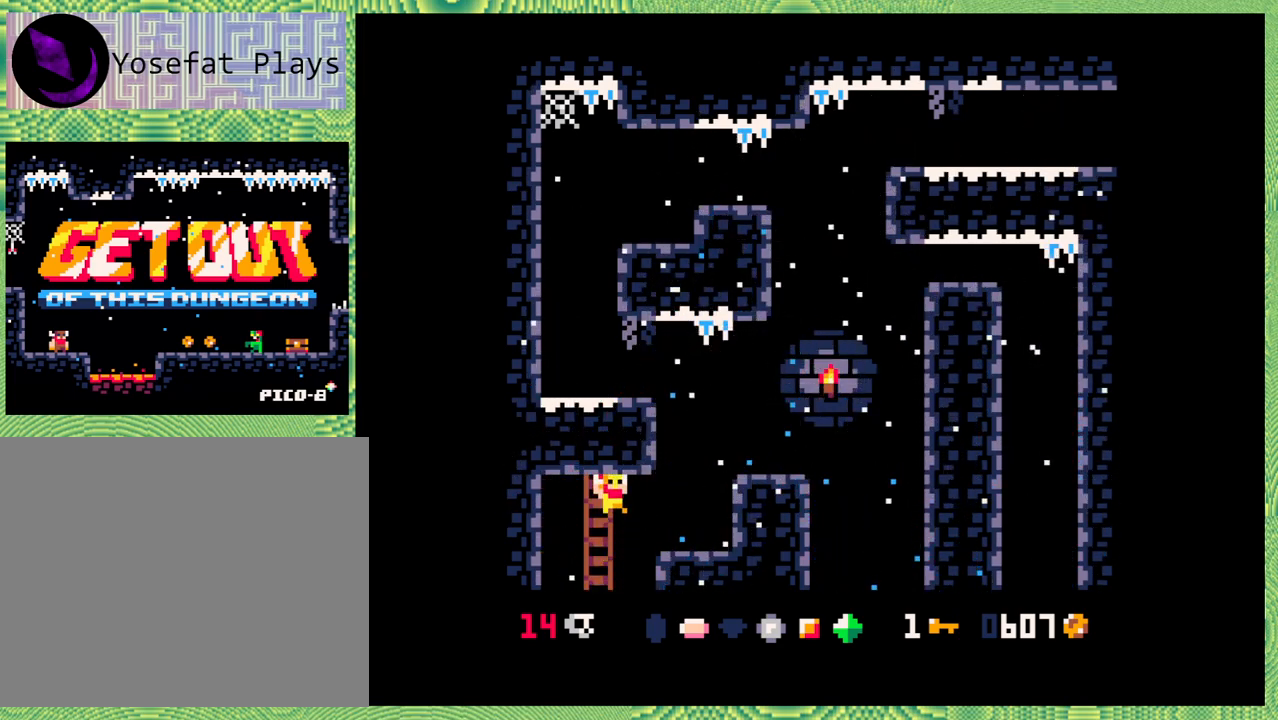
Gameplay with a controller (Nintendo layout); each line is a JSON object with the inputs held at the frame after it. "events" lists button and stick changes between this image and that frame as [ms after this image, input, new state], when the widget could be followed in between. Not read: L1 L2 L3 R1 R2 R3 right_stick.
{"buttons": ["DPAD_RIGHT"], "left_stick": "left", "events": [[167, "DPAD_RIGHT", "down"], [250, "DPAD_UP", "up"]]}
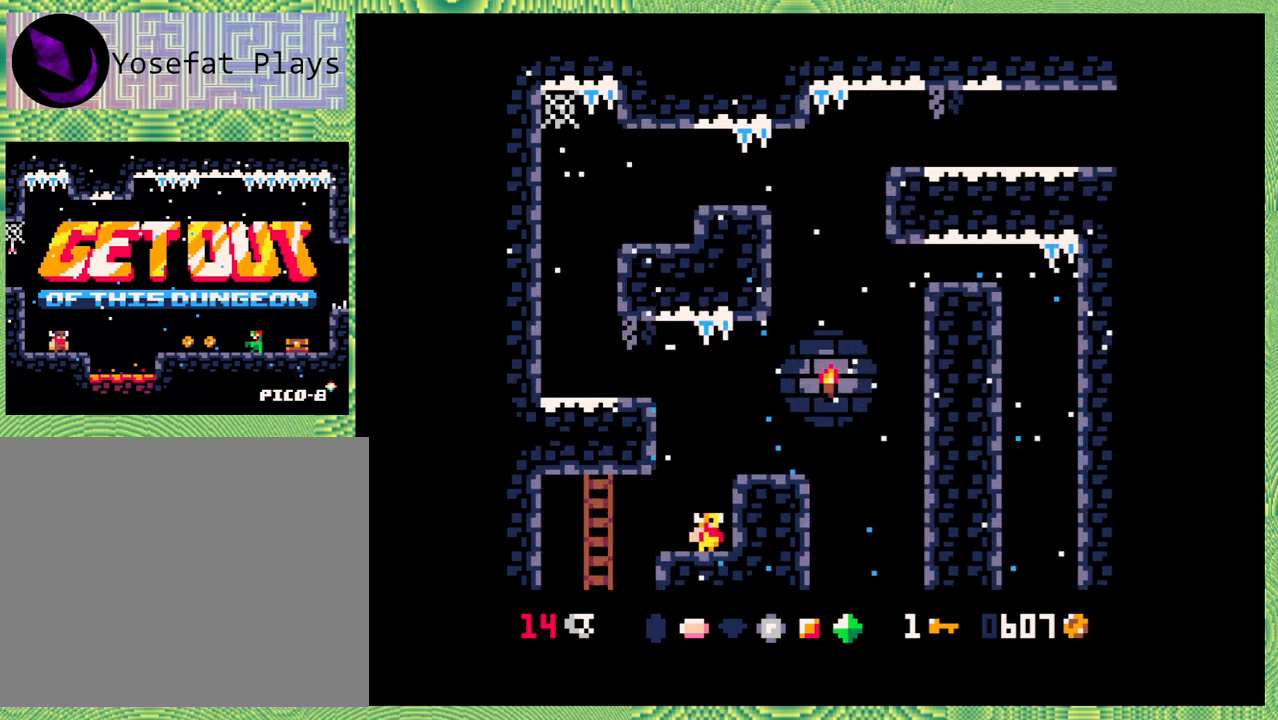
{"buttons": ["DPAD_LEFT"], "left_stick": "left", "events": [[33, "DPAD_RIGHT", "up"], [250, "B", "down"], [333, "DPAD_LEFT", "down"], [500, "B", "up"]]}
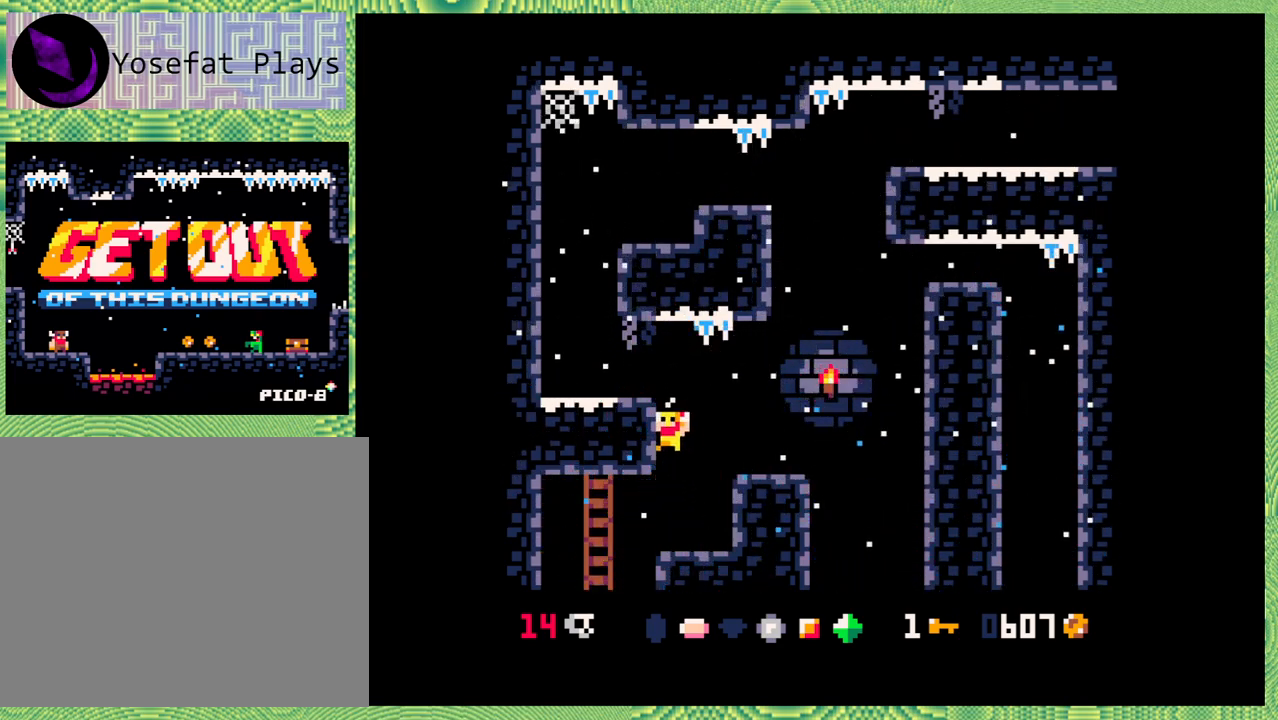
{"buttons": ["DPAD_LEFT"], "left_stick": "left", "events": [[50, "B", "down"], [333, "B", "up"]]}
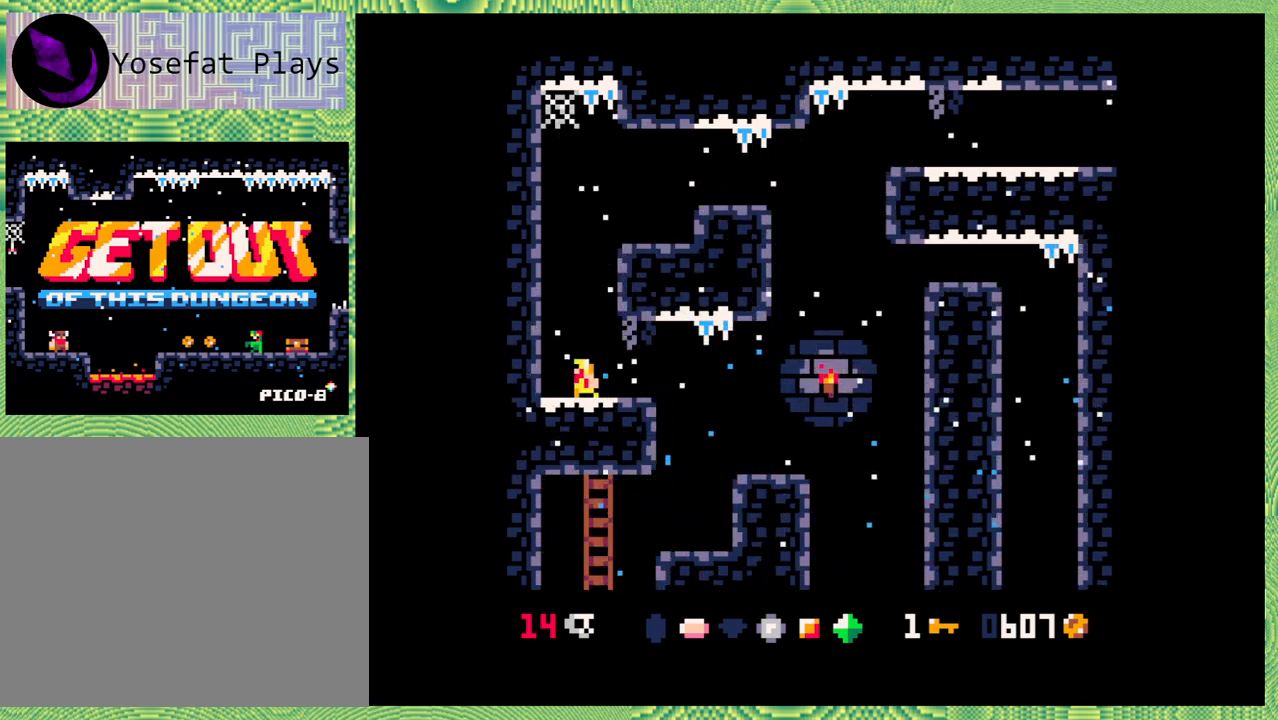
{"buttons": ["B", "DPAD_RIGHT"], "left_stick": "left", "events": [[183, "B", "down"], [183, "DPAD_LEFT", "up"], [317, "DPAD_RIGHT", "down"], [400, "B", "up"], [467, "B", "down"]]}
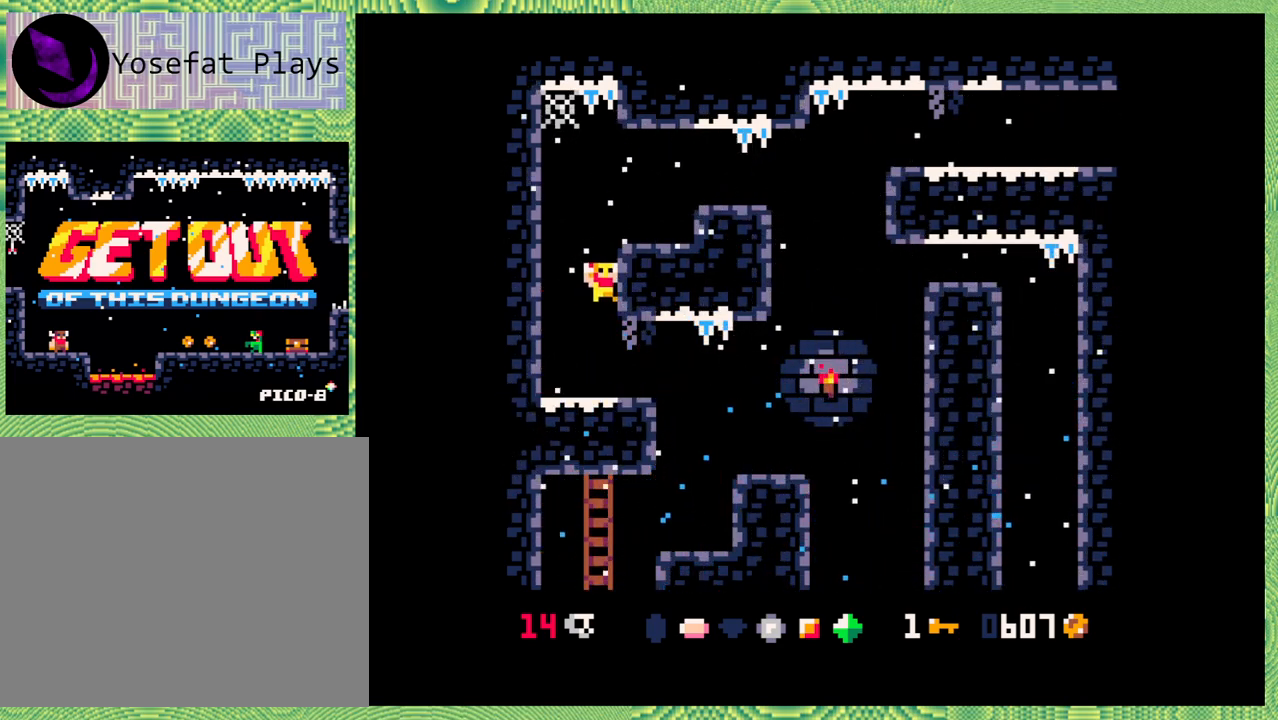
{"buttons": [], "left_stick": "left", "events": [[167, "B", "up"], [433, "DPAD_RIGHT", "up"]]}
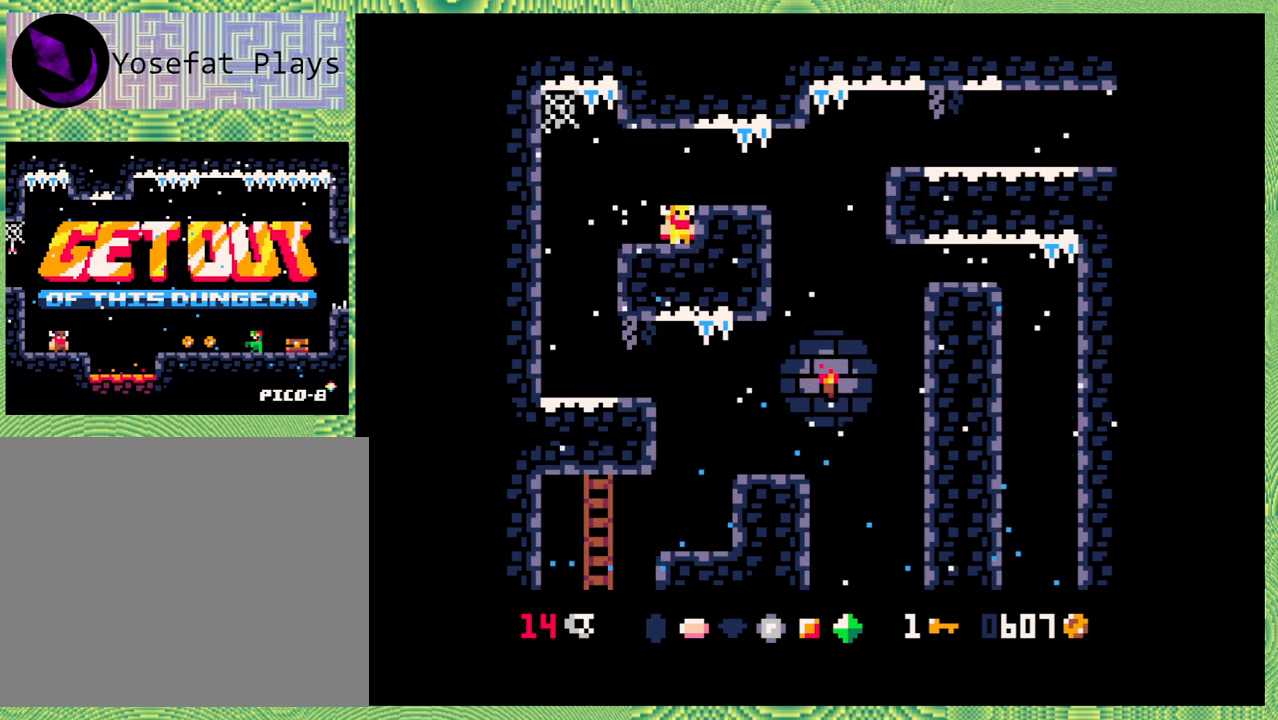
{"buttons": [], "left_stick": "left", "events": [[117, "B", "down"], [283, "B", "up"], [283, "DPAD_RIGHT", "down"], [383, "DPAD_RIGHT", "up"]]}
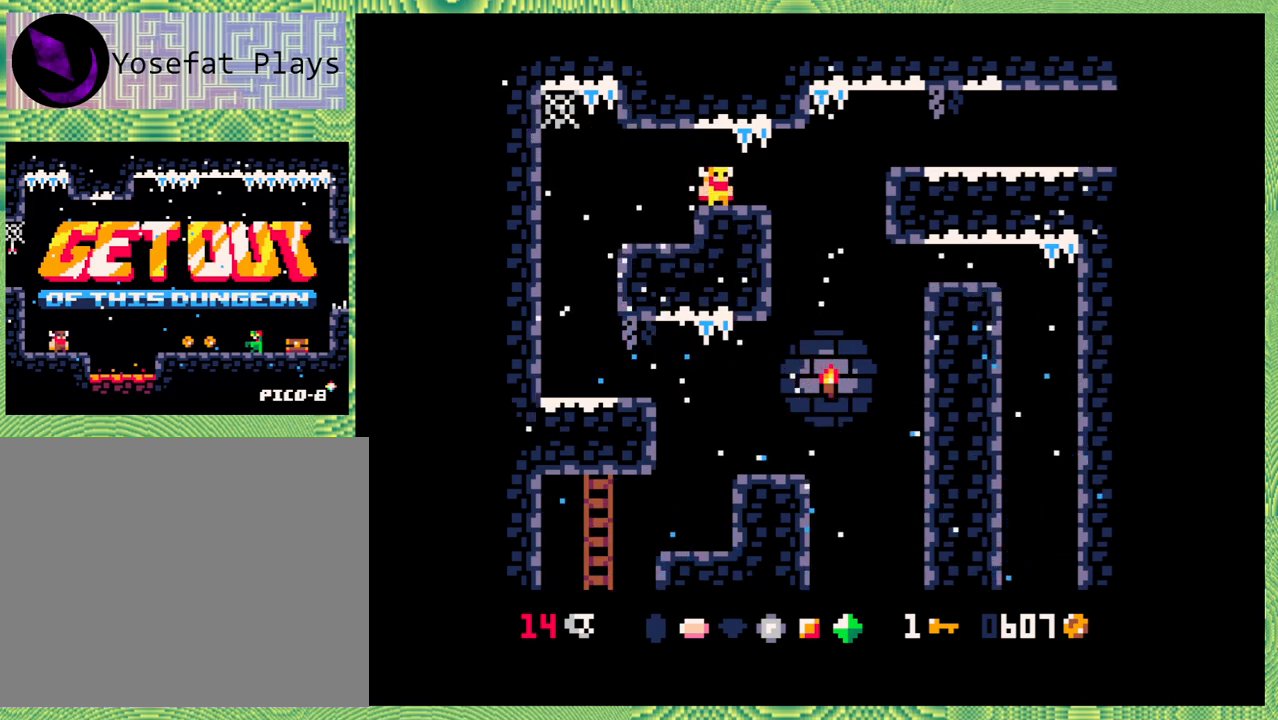
{"buttons": ["Y", "DPAD_RIGHT"], "left_stick": "left", "events": [[233, "DPAD_RIGHT", "down"], [267, "DPAD_UP", "down"], [300, "DPAD_UP", "up"], [350, "Y", "down"]]}
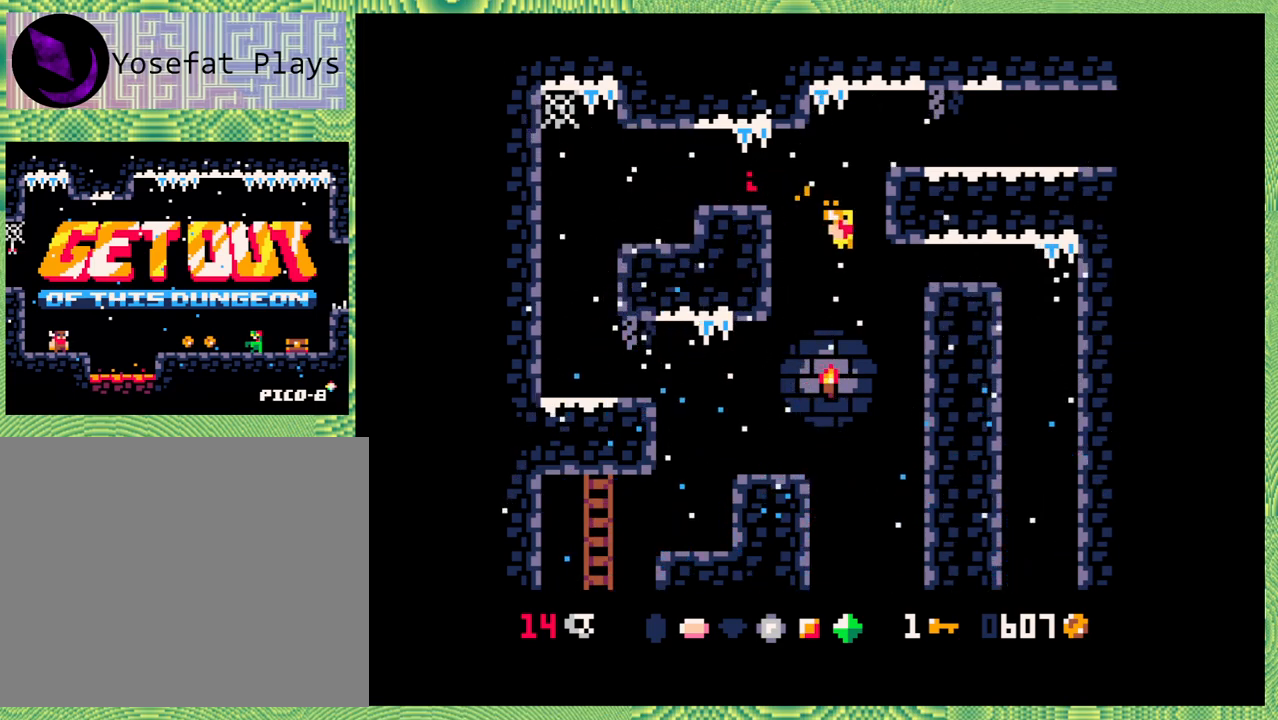
{"buttons": ["DPAD_RIGHT"], "left_stick": "left", "events": [[17, "Y", "up"], [200, "B", "down"], [450, "B", "up"]]}
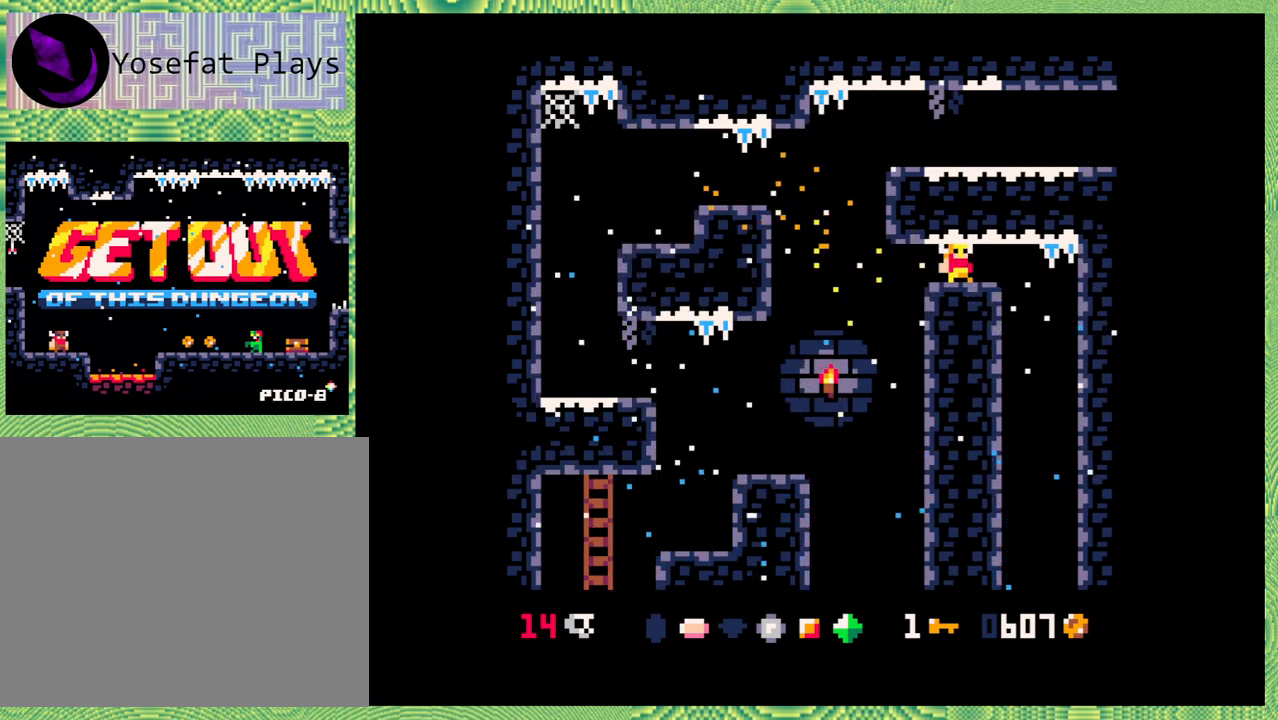
{"buttons": [], "left_stick": "left", "events": [[17, "B", "down"], [200, "B", "up"], [200, "DPAD_RIGHT", "up"]]}
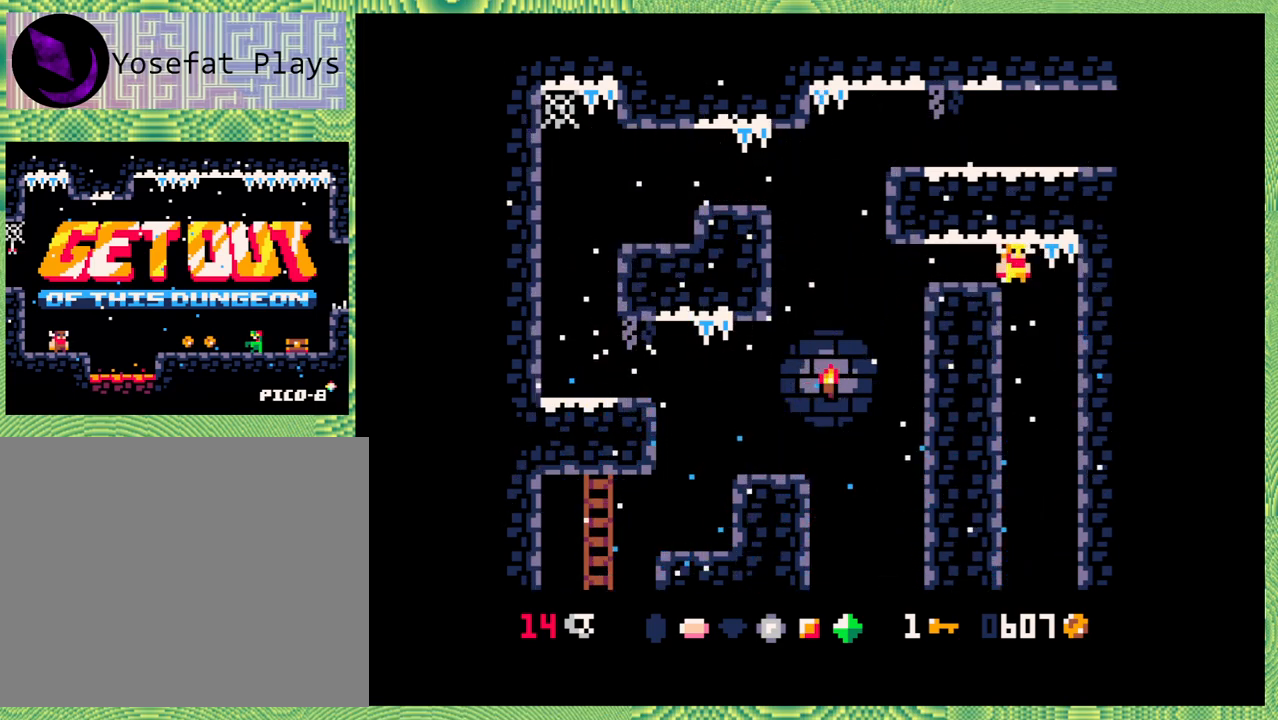
{"buttons": ["DPAD_LEFT"], "left_stick": "left", "events": [[333, "DPAD_RIGHT", "down"], [367, "DPAD_UP", "down"], [417, "DPAD_UP", "up"], [483, "DPAD_RIGHT", "up"], [500, "DPAD_LEFT", "down"]]}
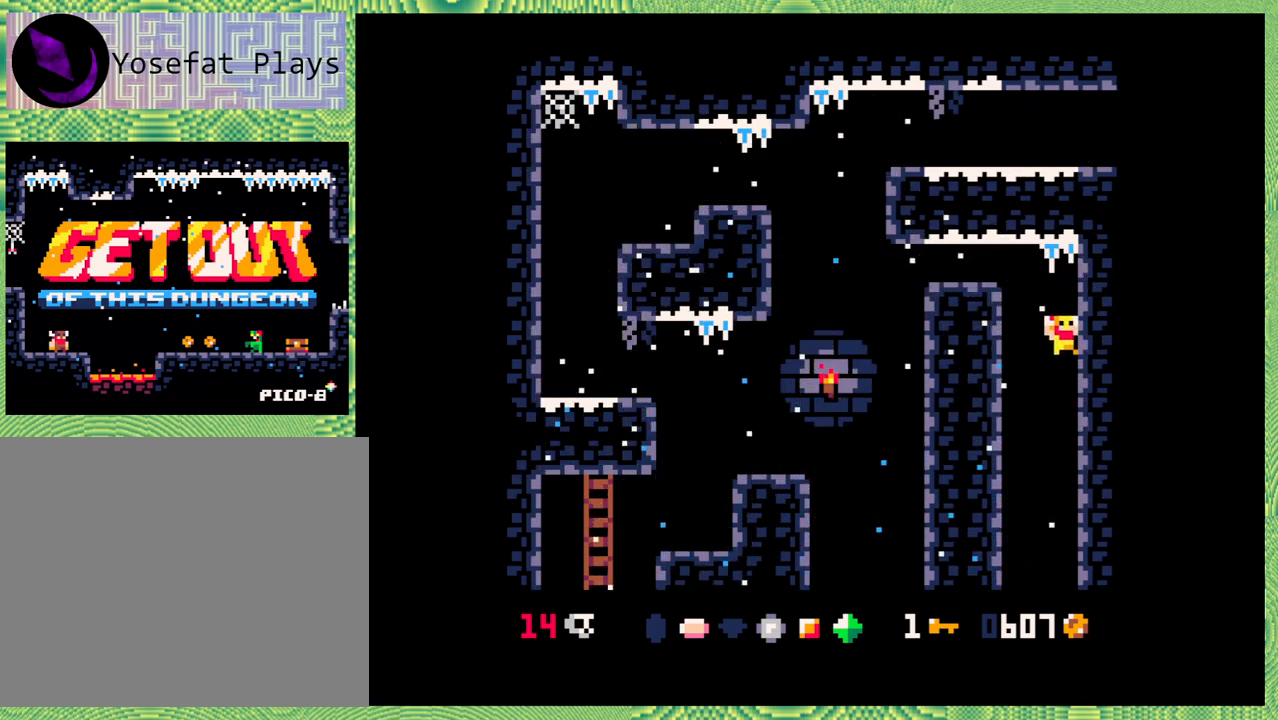
{"buttons": [], "left_stick": "left", "events": [[433, "DPAD_LEFT", "up"]]}
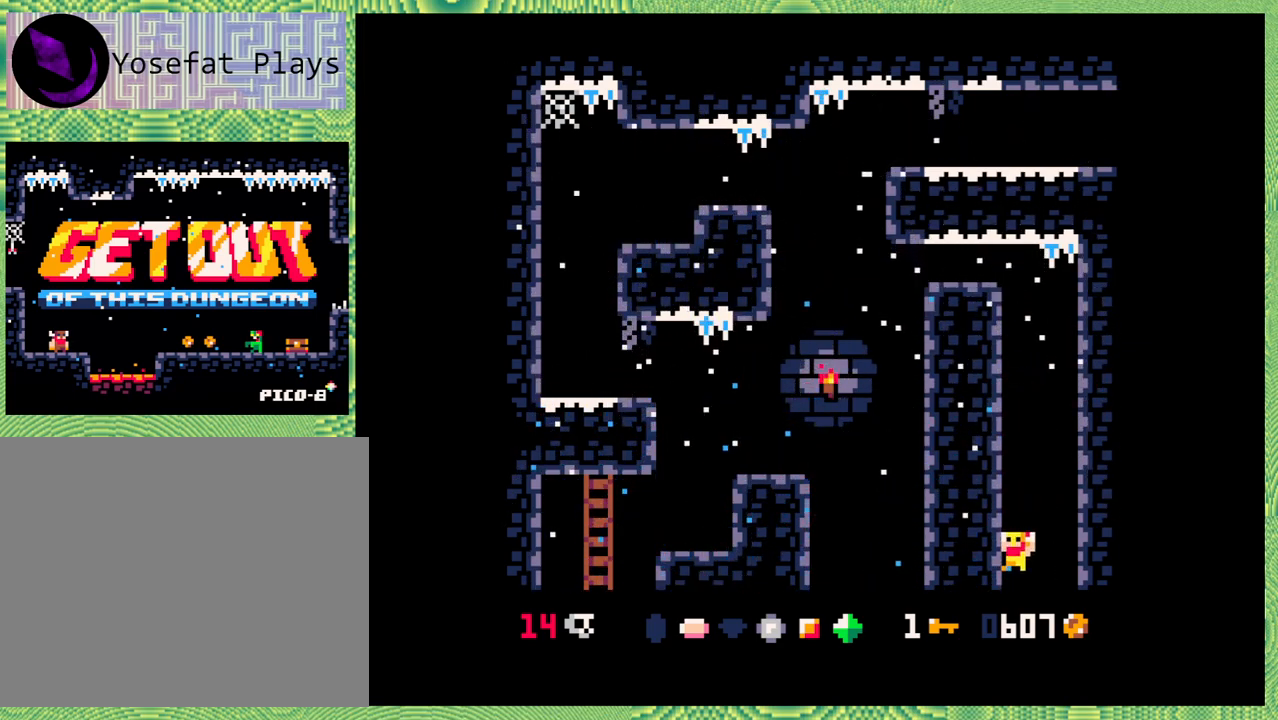
{"buttons": ["DPAD_RIGHT"], "left_stick": "left", "events": [[333, "DPAD_RIGHT", "down"]]}
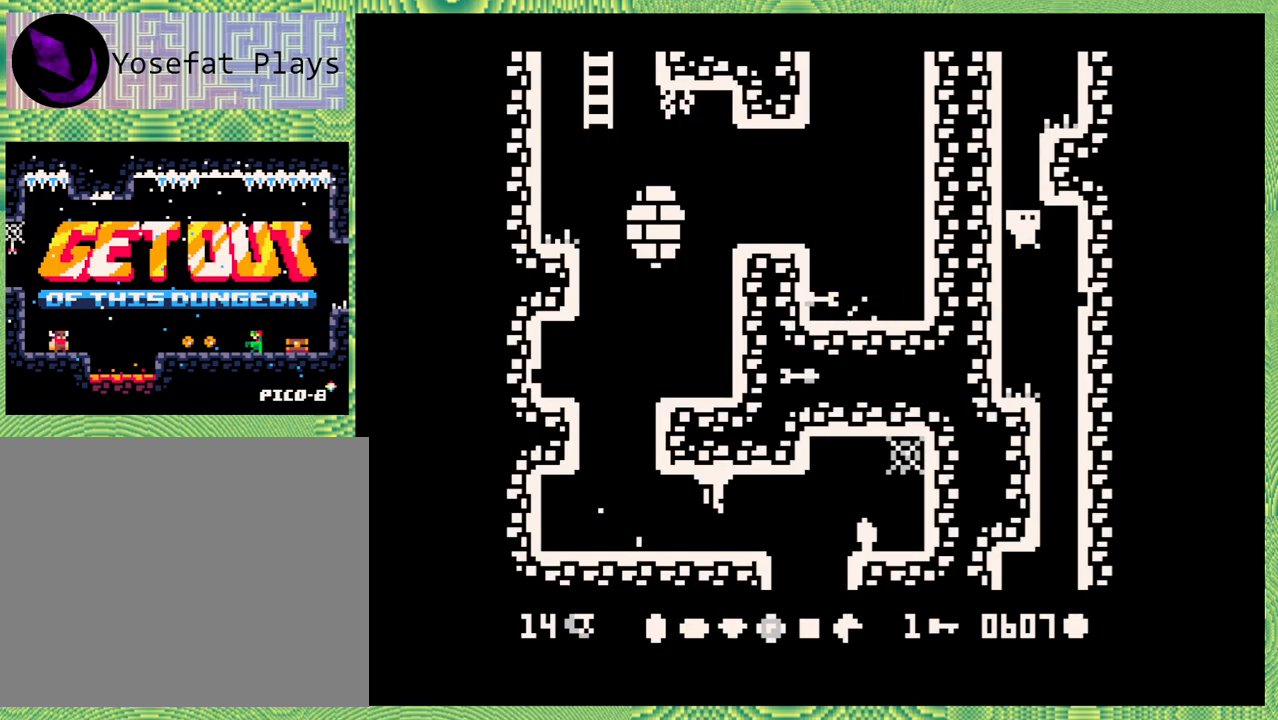
{"buttons": ["DPAD_RIGHT"], "left_stick": "left", "events": []}
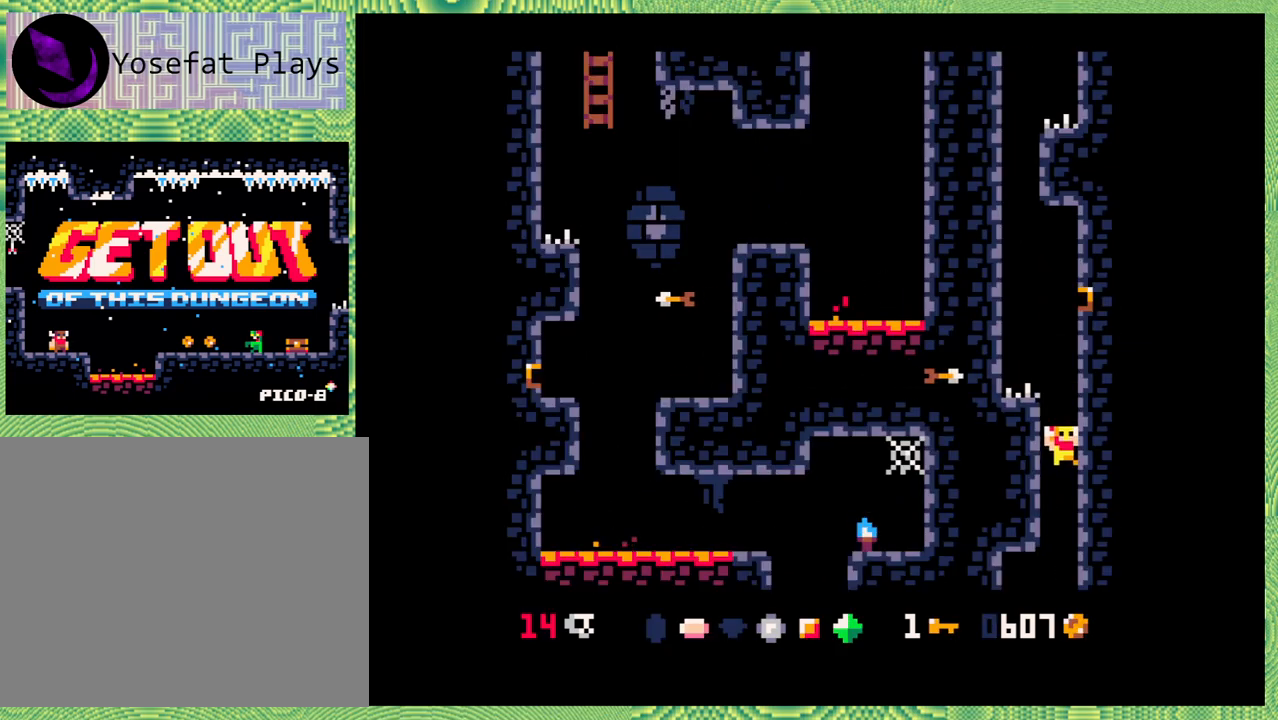
{"buttons": [], "left_stick": "left", "events": [[50, "DPAD_RIGHT", "up"]]}
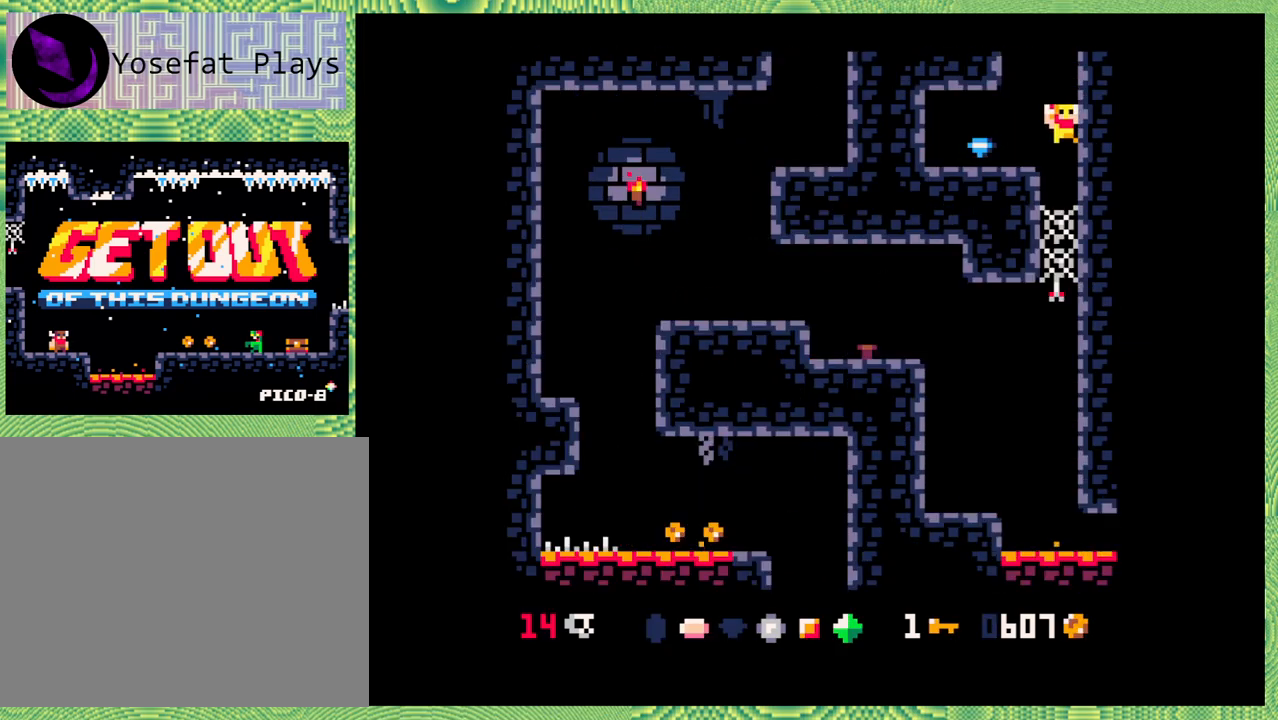
{"buttons": ["DPAD_UP", "DPAD_LEFT"], "left_stick": "left", "events": [[500, "DPAD_LEFT", "down"], [500, "DPAD_UP", "down"]]}
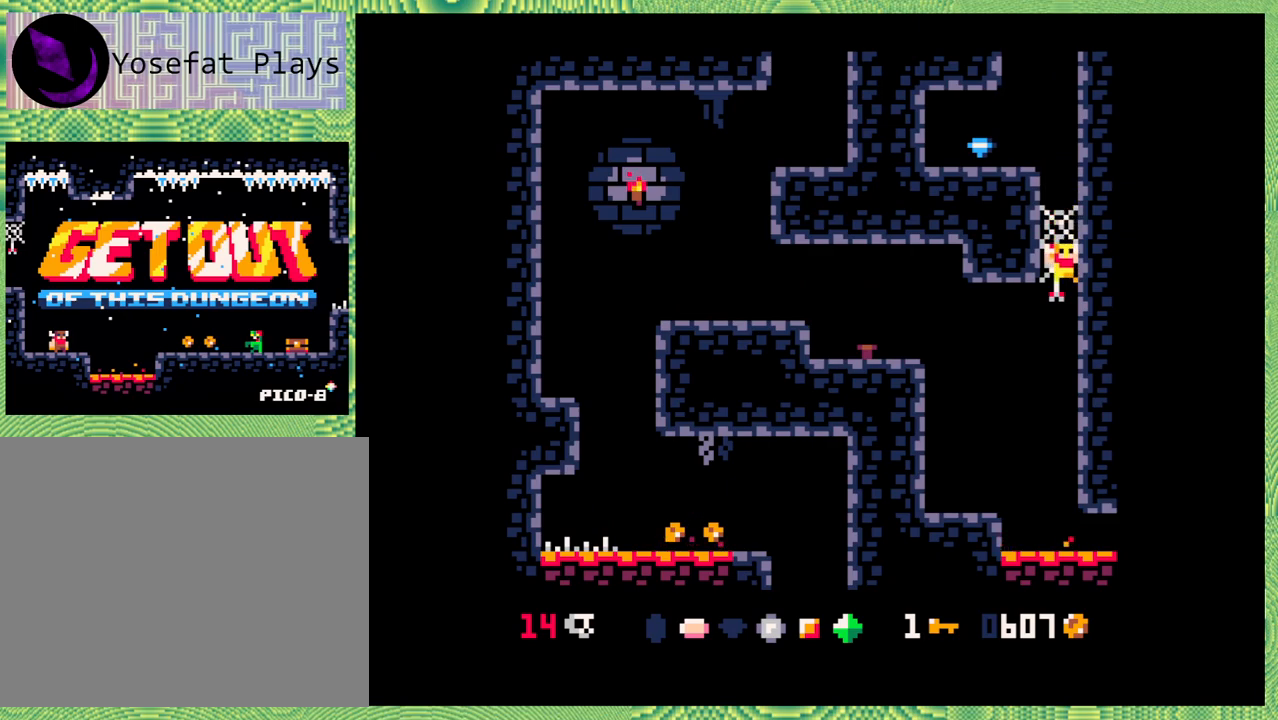
{"buttons": ["DPAD_UP", "DPAD_LEFT"], "left_stick": "left", "events": [[33, "B", "down"], [367, "B", "up"]]}
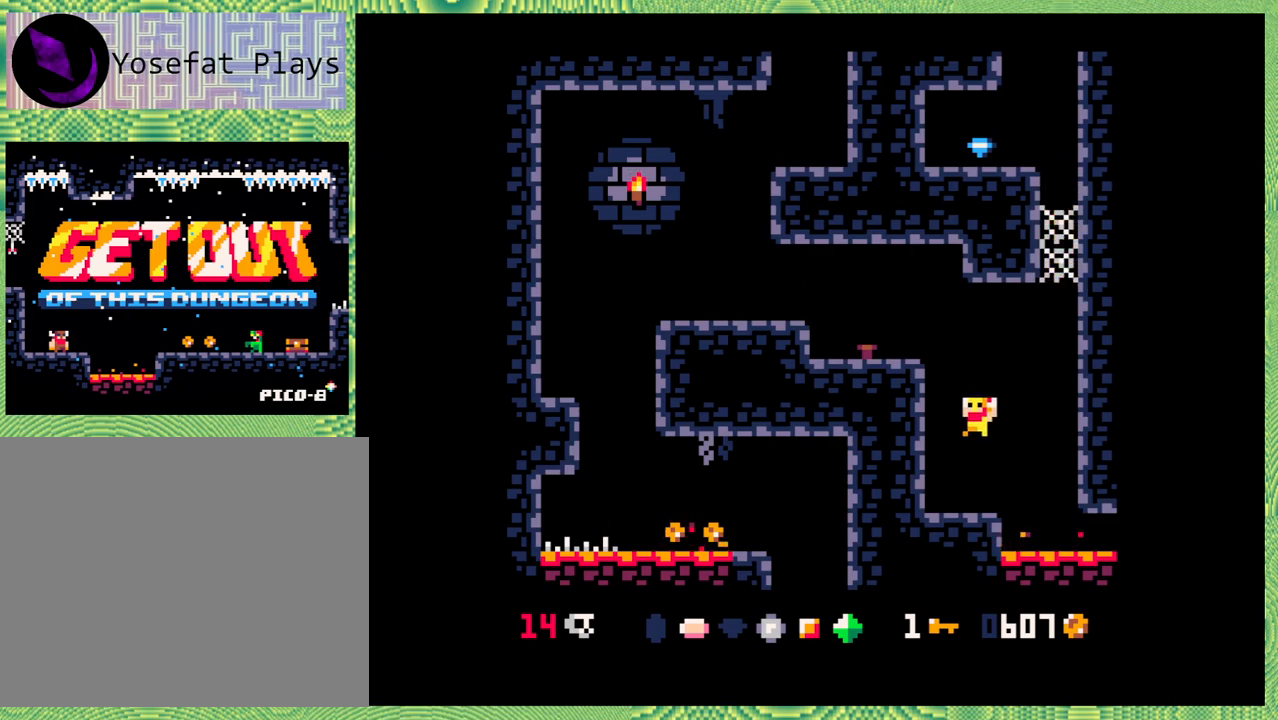
{"buttons": ["B"], "left_stick": "left", "events": [[267, "DPAD_UP", "up"], [317, "DPAD_LEFT", "up"], [500, "B", "down"]]}
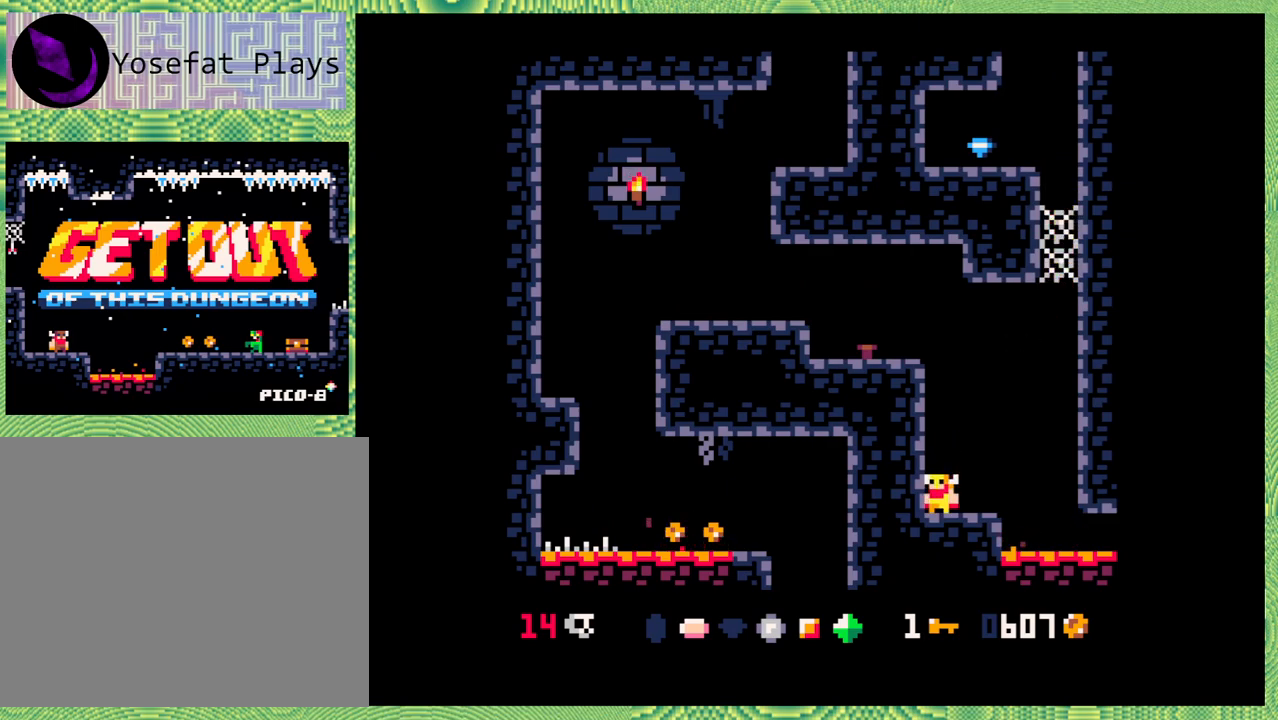
{"buttons": ["B", "DPAD_LEFT"], "left_stick": "left", "events": [[183, "DPAD_LEFT", "down"], [267, "B", "up"], [317, "B", "down"]]}
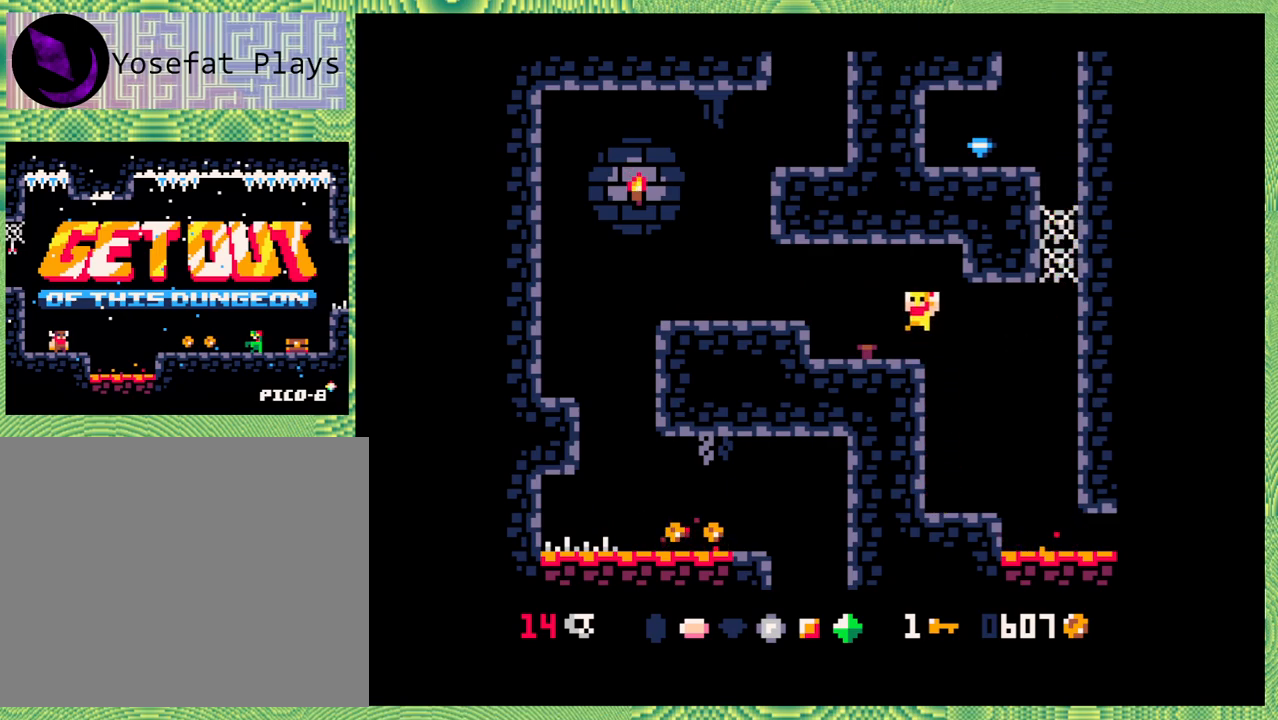
{"buttons": ["B", "DPAD_LEFT"], "left_stick": "left", "events": [[150, "B", "up"], [250, "left_stick", "center"], [317, "left_stick", "left"], [417, "B", "down"]]}
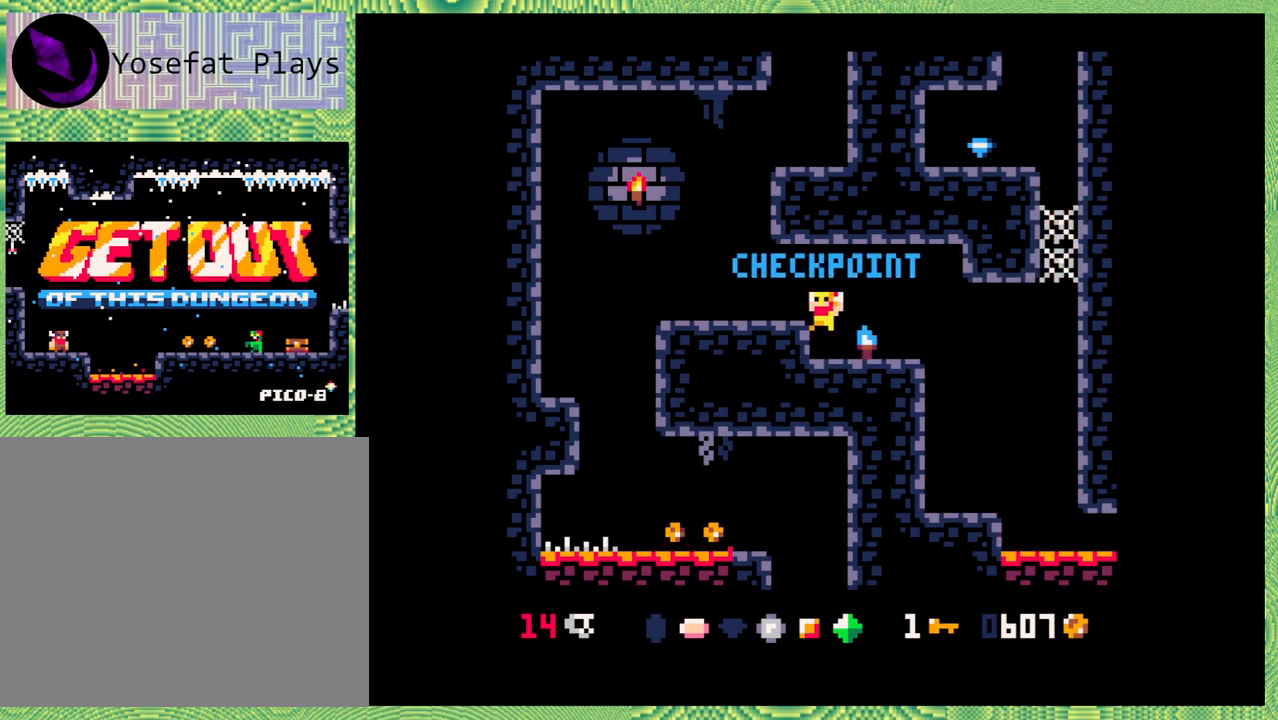
{"buttons": ["B"], "left_stick": "left", "events": [[100, "B", "up"], [350, "DPAD_LEFT", "up"], [450, "B", "down"]]}
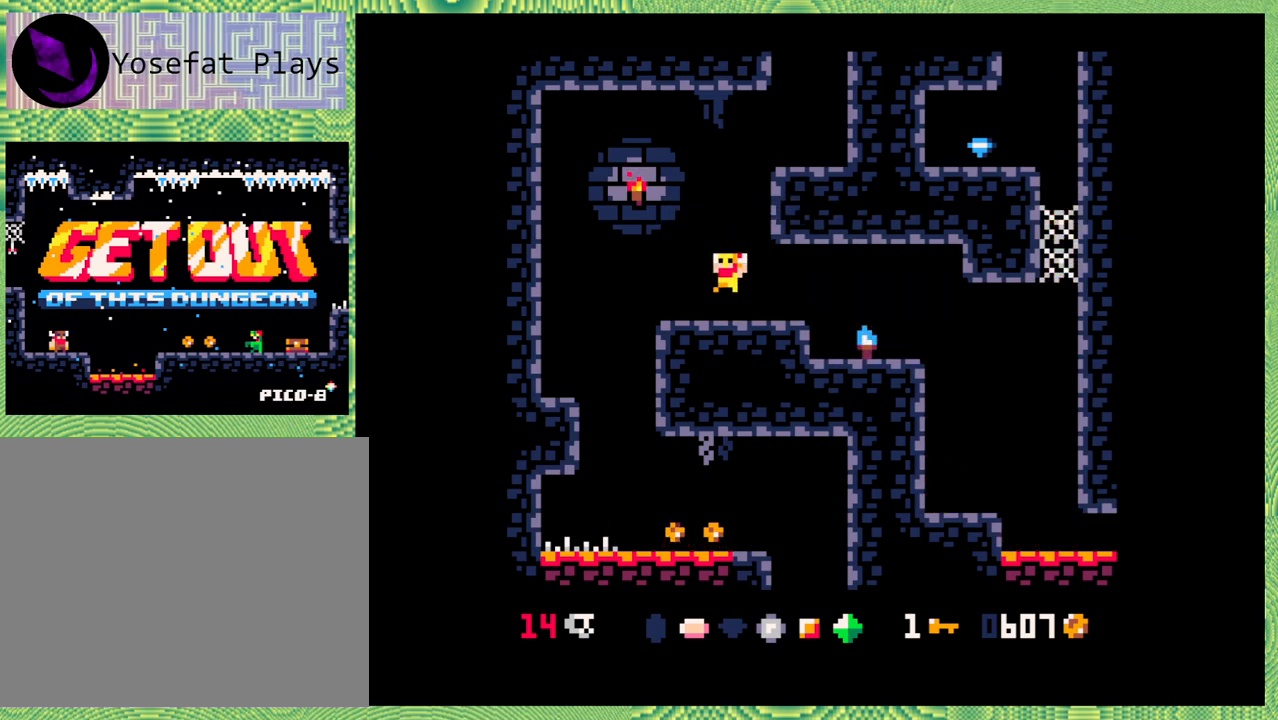
{"buttons": ["B", "DPAD_RIGHT"], "left_stick": "left", "events": [[200, "B", "up"], [233, "DPAD_RIGHT", "down"], [267, "B", "down"]]}
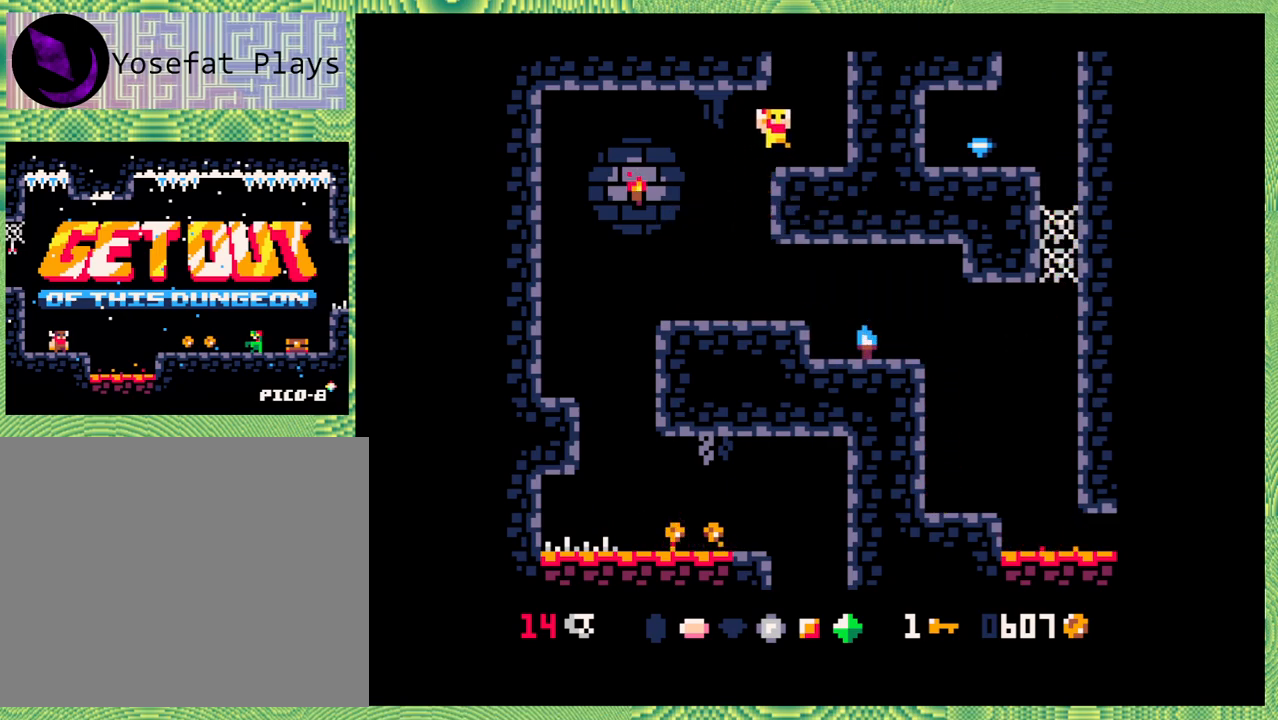
{"buttons": ["B"], "left_stick": "left", "events": [[117, "B", "up"], [333, "B", "down"], [333, "DPAD_RIGHT", "up"]]}
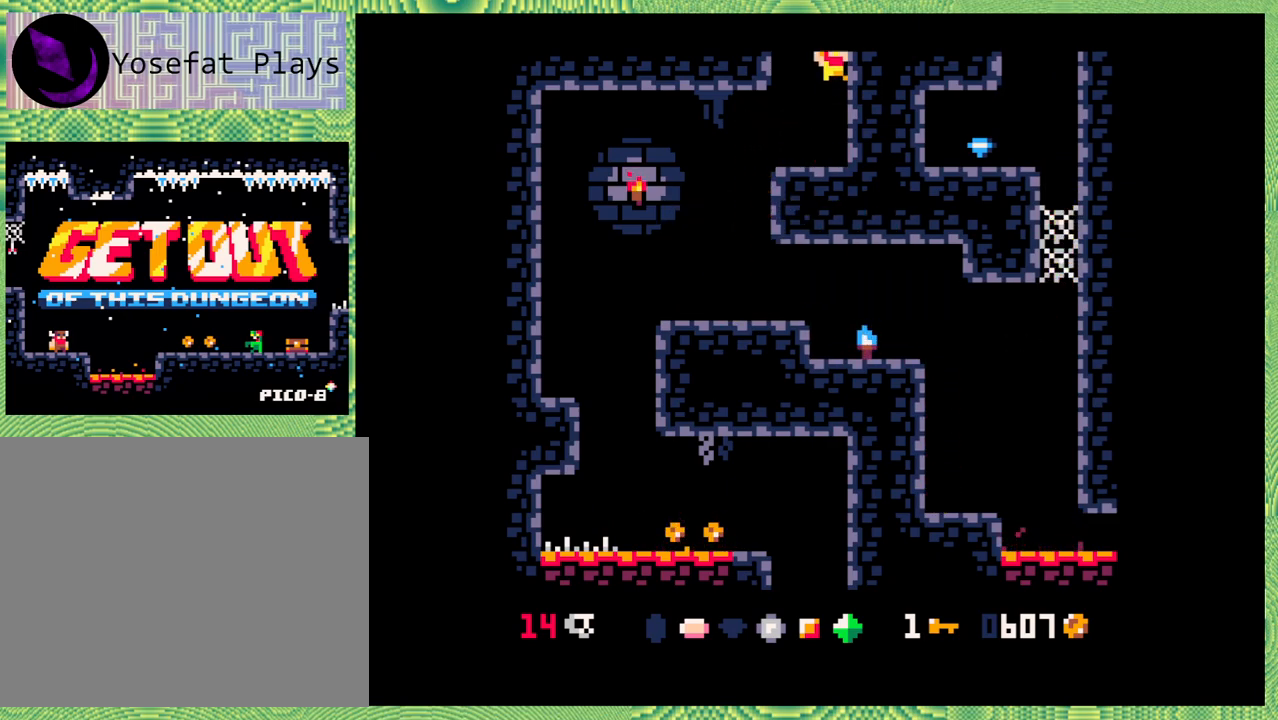
{"buttons": [], "left_stick": "left", "events": [[283, "B", "up"]]}
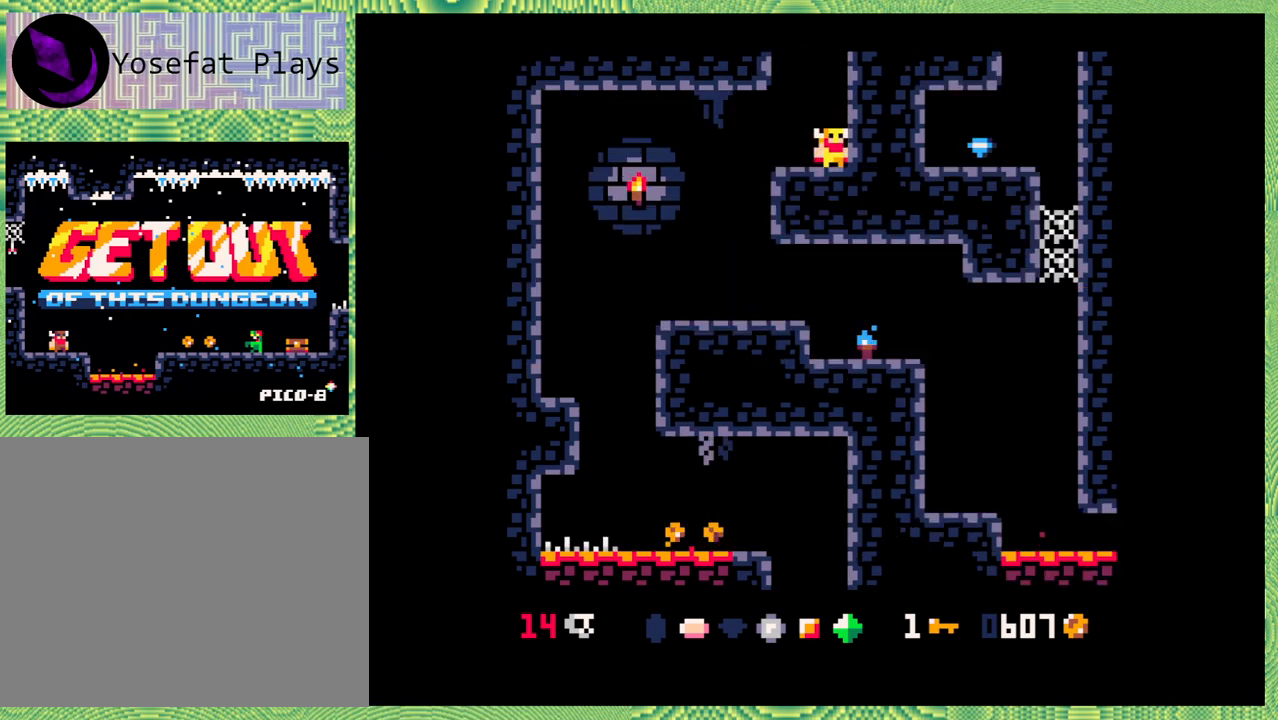
{"buttons": ["B", "DPAD_RIGHT"], "left_stick": "left", "events": [[233, "B", "down"], [367, "B", "up"], [400, "DPAD_RIGHT", "down"], [433, "B", "down"]]}
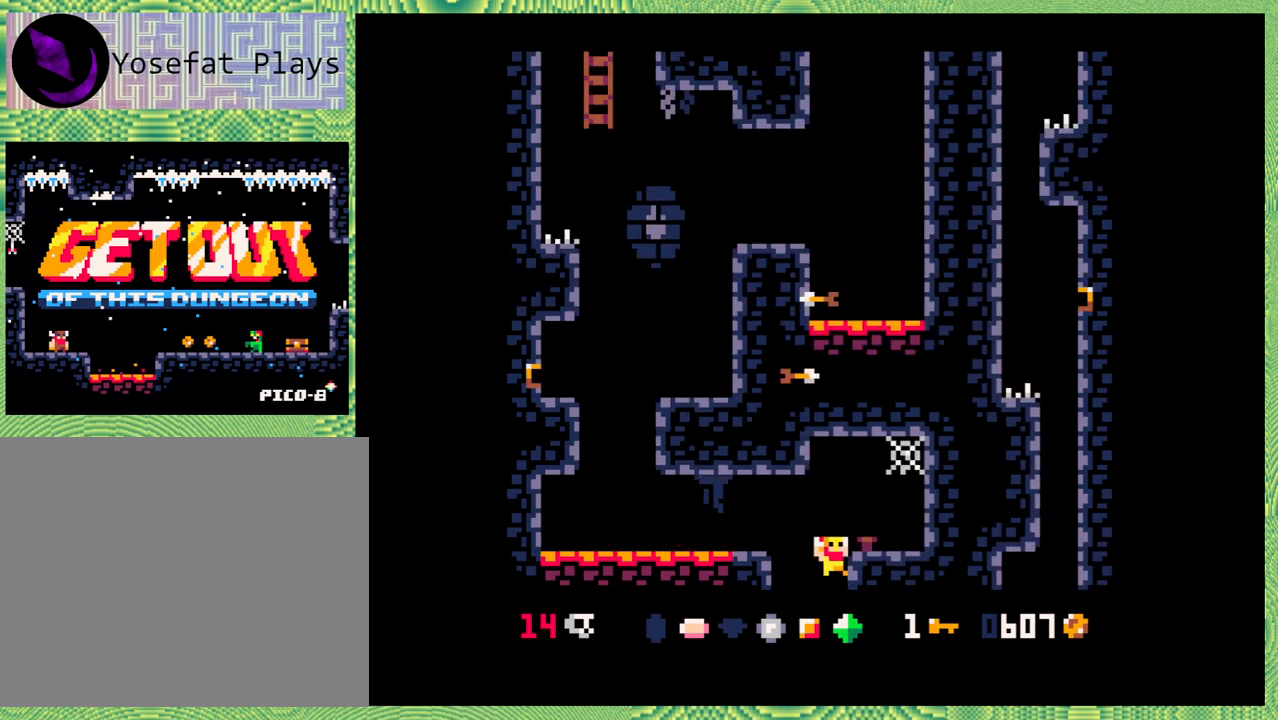
{"buttons": [], "left_stick": "left", "events": [[217, "B", "up"], [317, "DPAD_RIGHT", "up"]]}
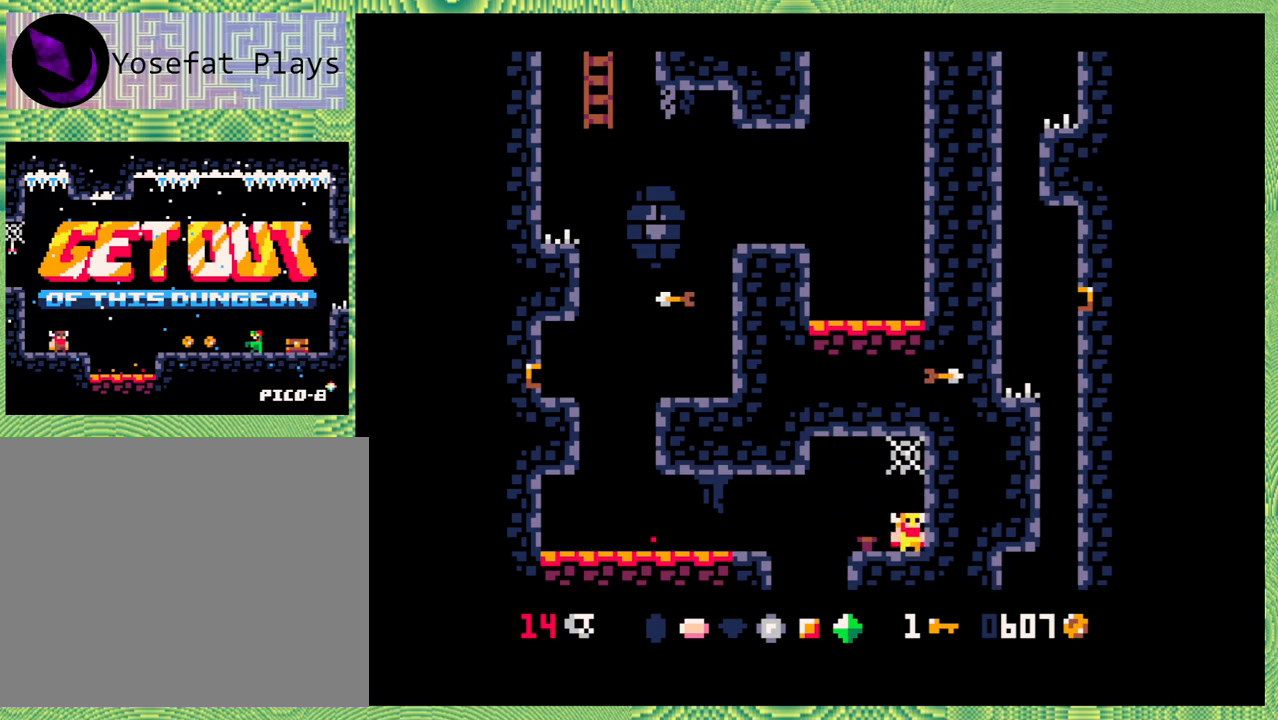
{"buttons": ["DPAD_LEFT"], "left_stick": "left", "events": [[150, "DPAD_LEFT", "down"], [233, "B", "down"], [417, "B", "up"]]}
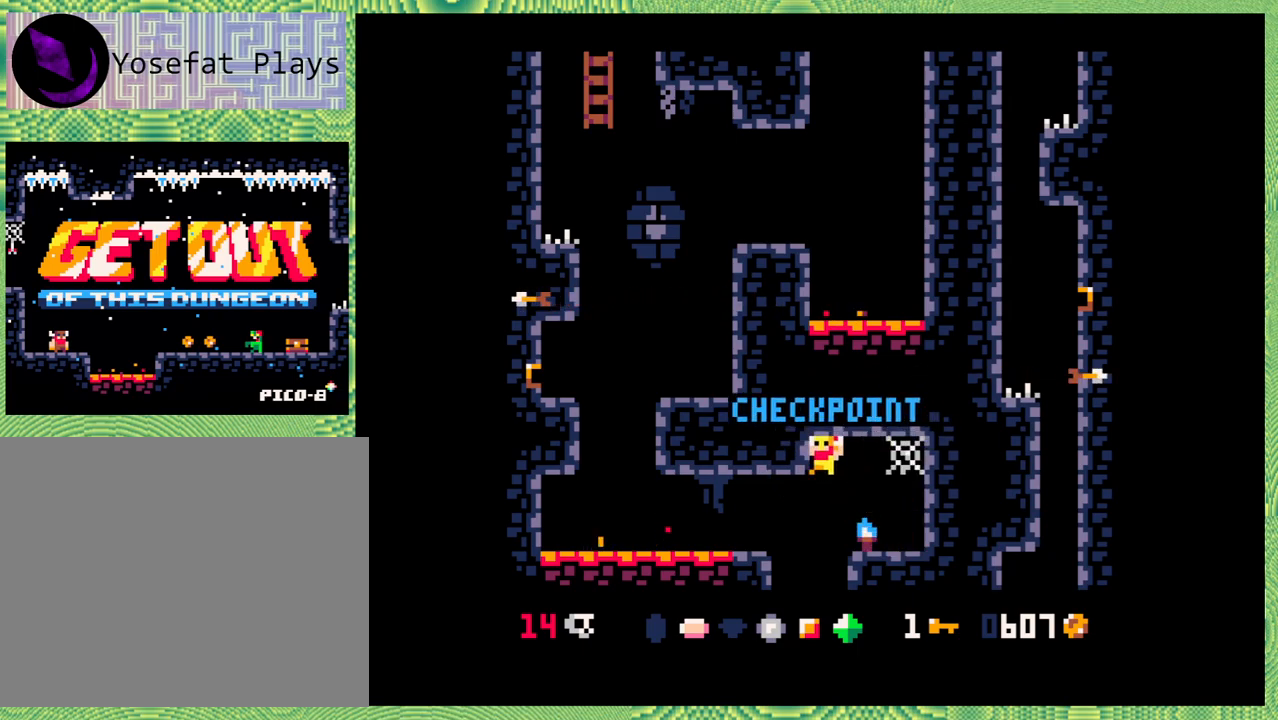
{"buttons": ["B", "DPAD_LEFT"], "left_stick": "left", "events": [[350, "B", "down"]]}
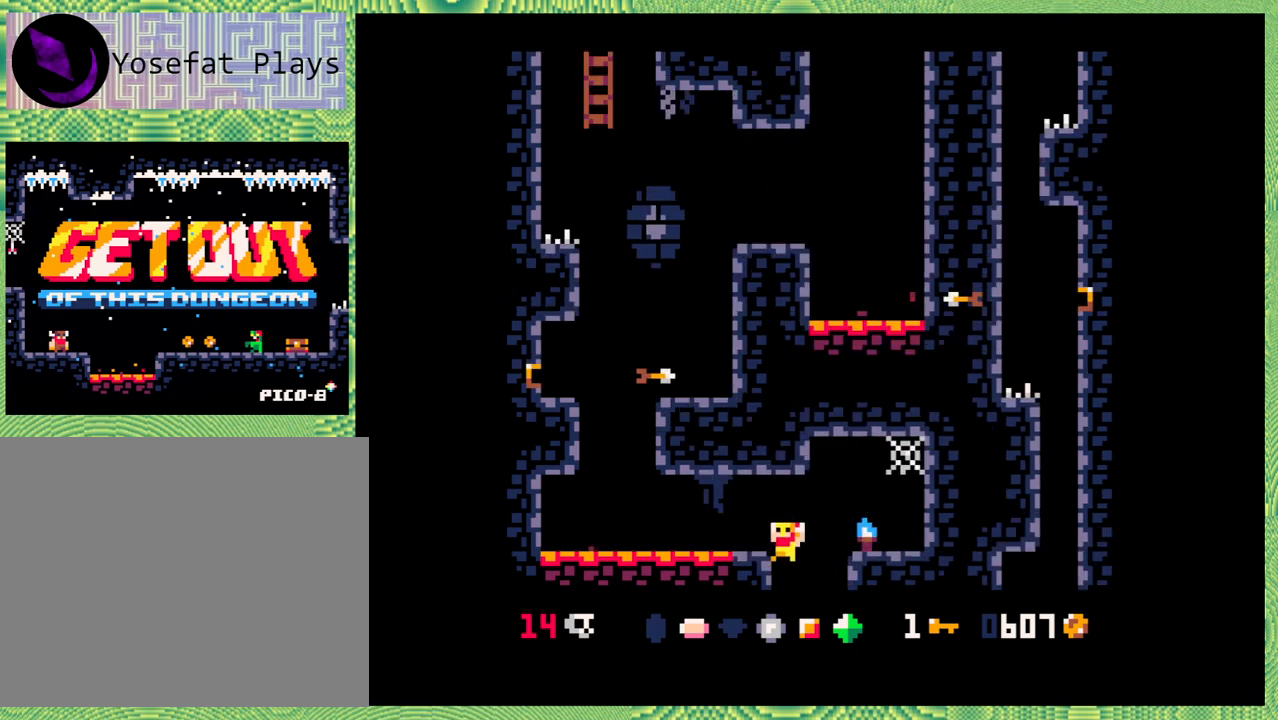
{"buttons": [], "left_stick": "left", "events": [[50, "DPAD_LEFT", "up"], [100, "B", "up"], [133, "left_stick", "center"], [183, "left_stick", "left"], [383, "left_stick", "center"], [433, "left_stick", "left"]]}
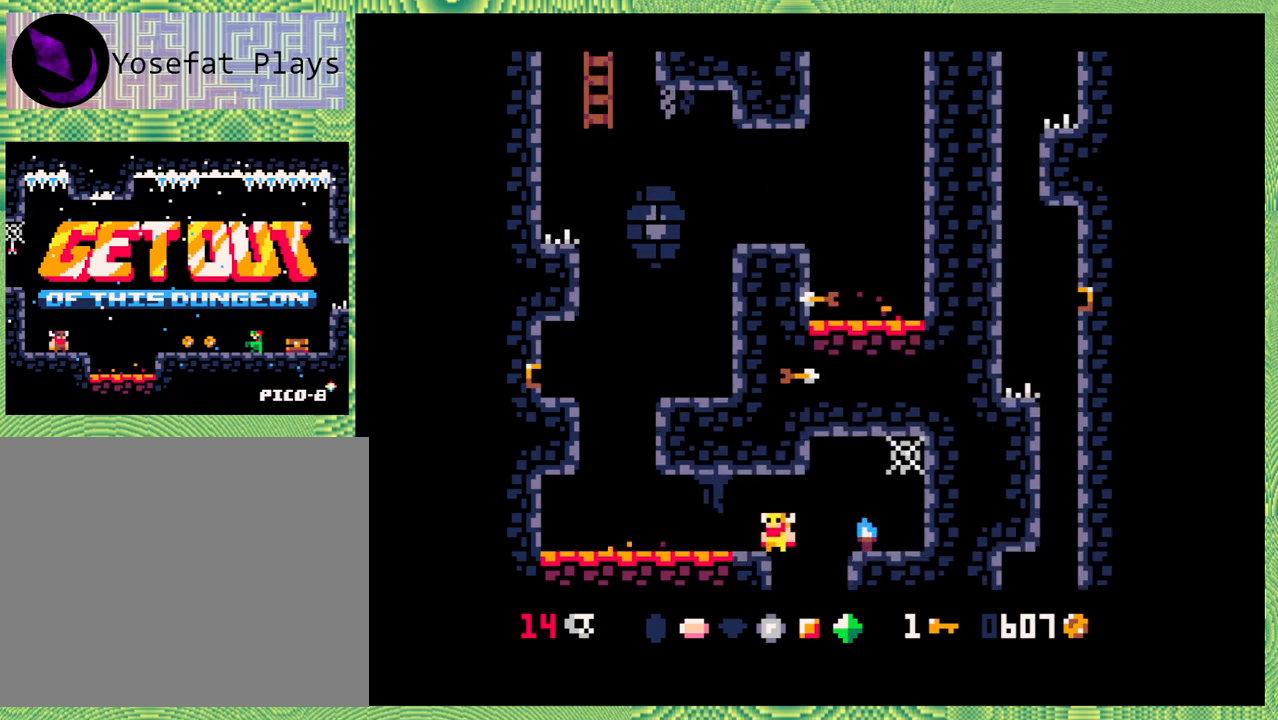
{"buttons": [], "left_stick": "left", "events": []}
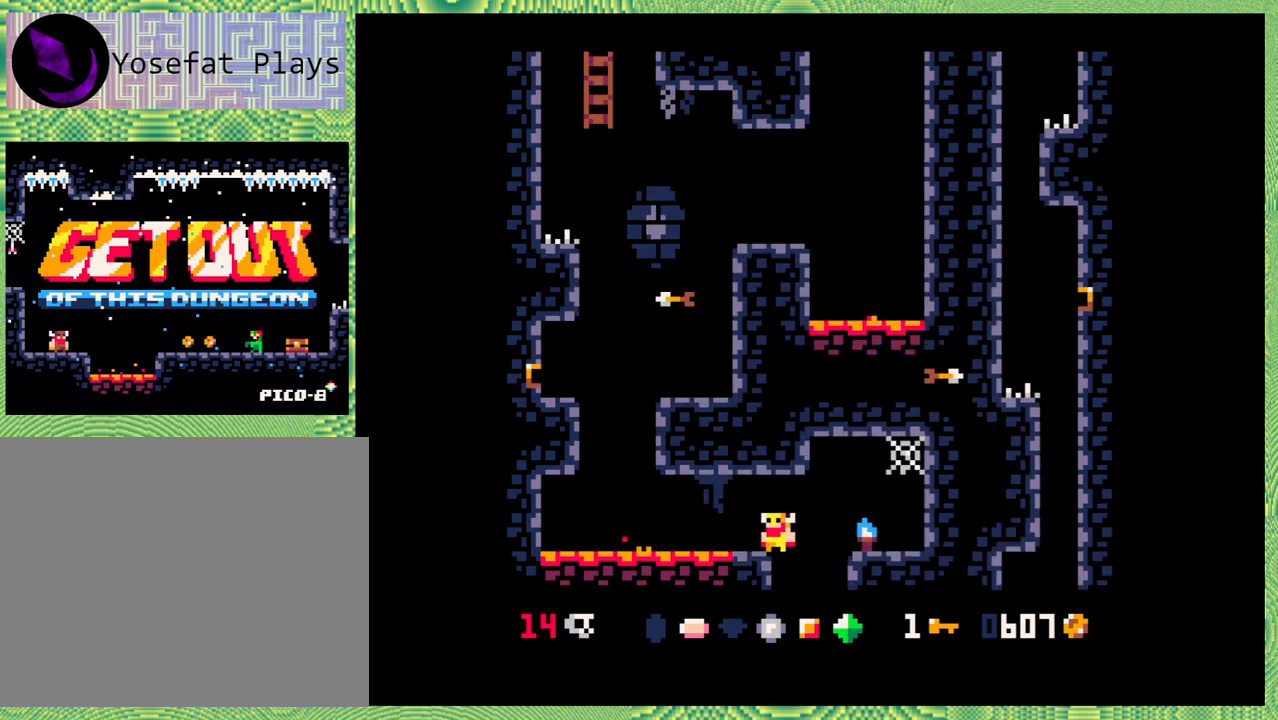
{"buttons": [], "left_stick": "left", "events": []}